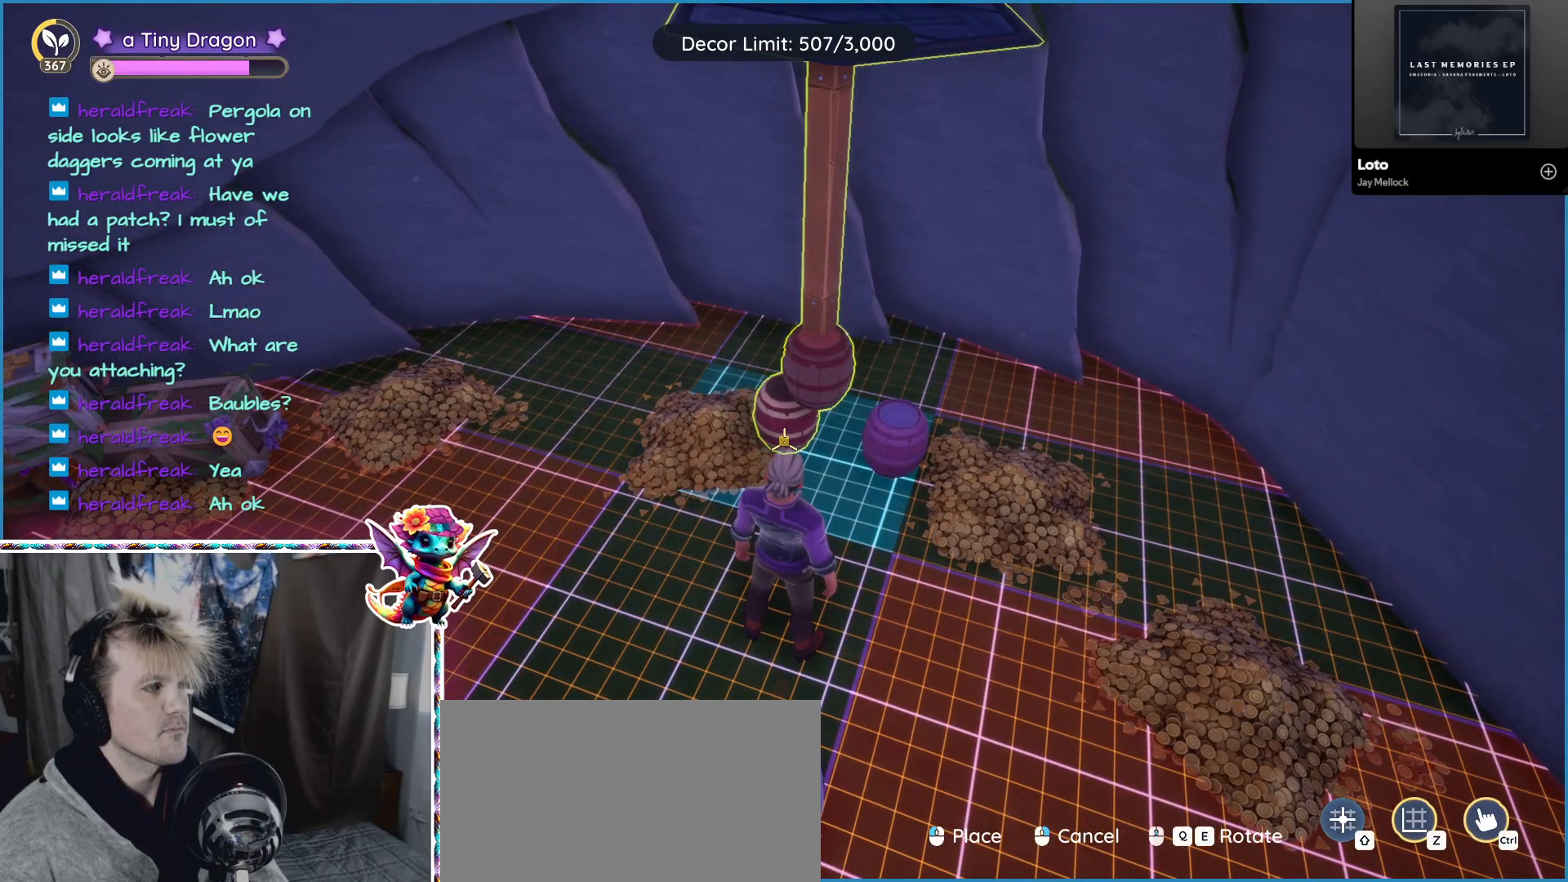
Gameplay with keyboard and mouse; each line is a JSON object with the keys and mouse buttons held at the frame after it. "events" lists presses ("down") and releases ("up") of "1", "2", "3", "4", "5", "a", "alt", "ctrl", "d", "f", "s", "shift", "v", "w", "z", "mouse_left", "mouse_wheel" and "mouse_right" between this image and that frame as [ms after this image, input, new state], when the widget could be followed in between. "mouse_left", "mouse_wheel", "mouse_right" = the "left", "wheel", "right" buttons of the "mouse" list. No other keys are recorded. "wheel" means that the mouse wheel is clicked or scrolled. Mouse movement is not recorded.
{"keys": [], "mouse": ["left"], "events": [[150, "mouse_left", "down"]]}
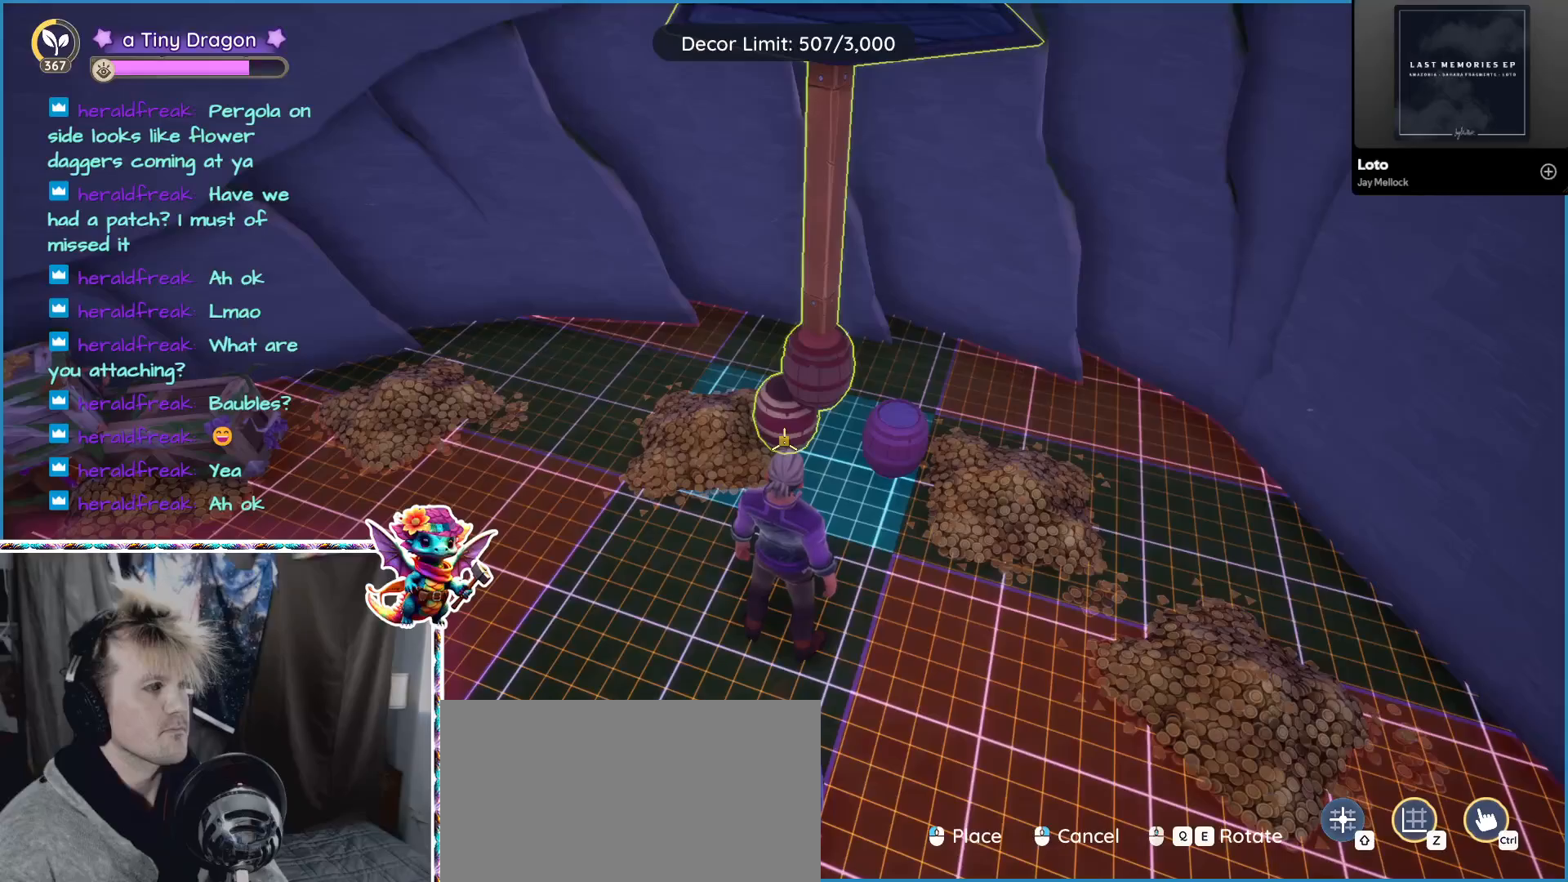
{"keys": [], "mouse": [], "events": [[400, "mouse_left", "up"]]}
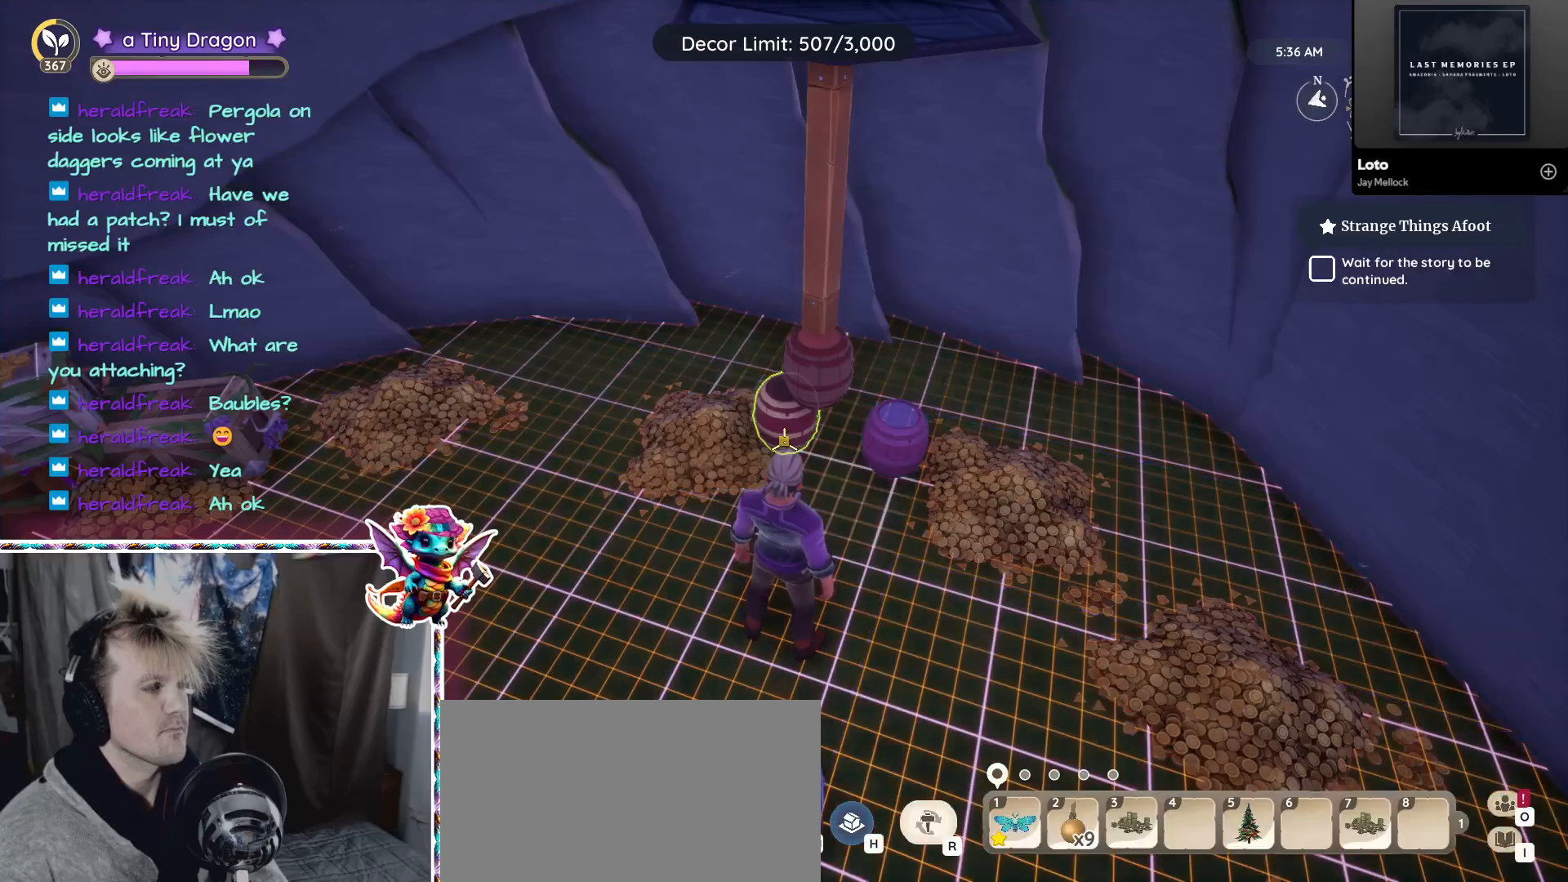
{"keys": [], "mouse": [], "events": []}
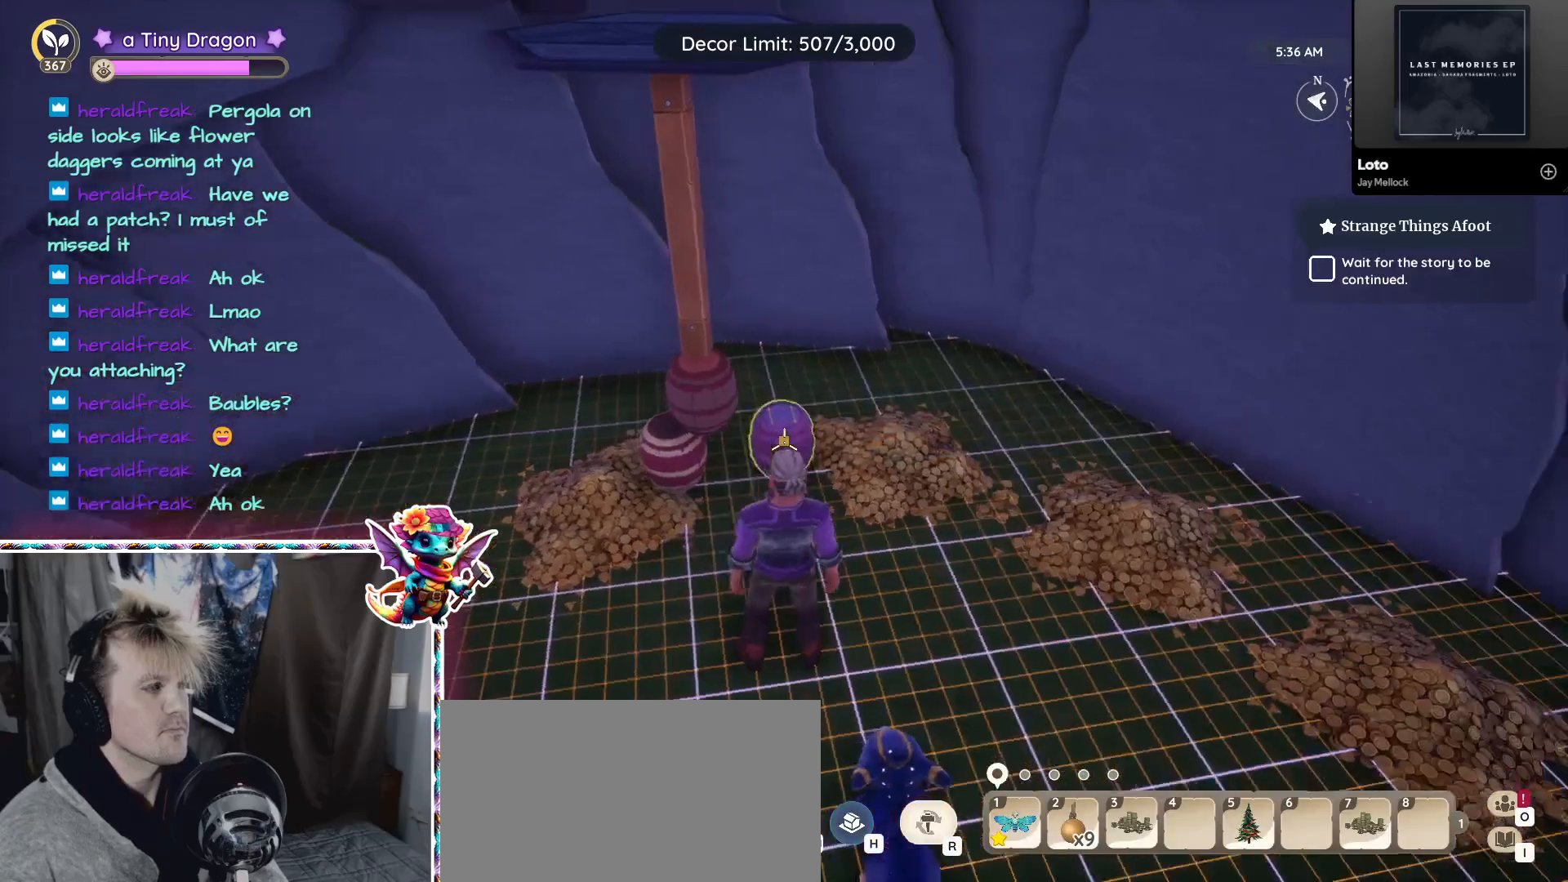
{"keys": [], "mouse": [], "events": [[100, "mouse_left", "down"], [183, "mouse_left", "up"]]}
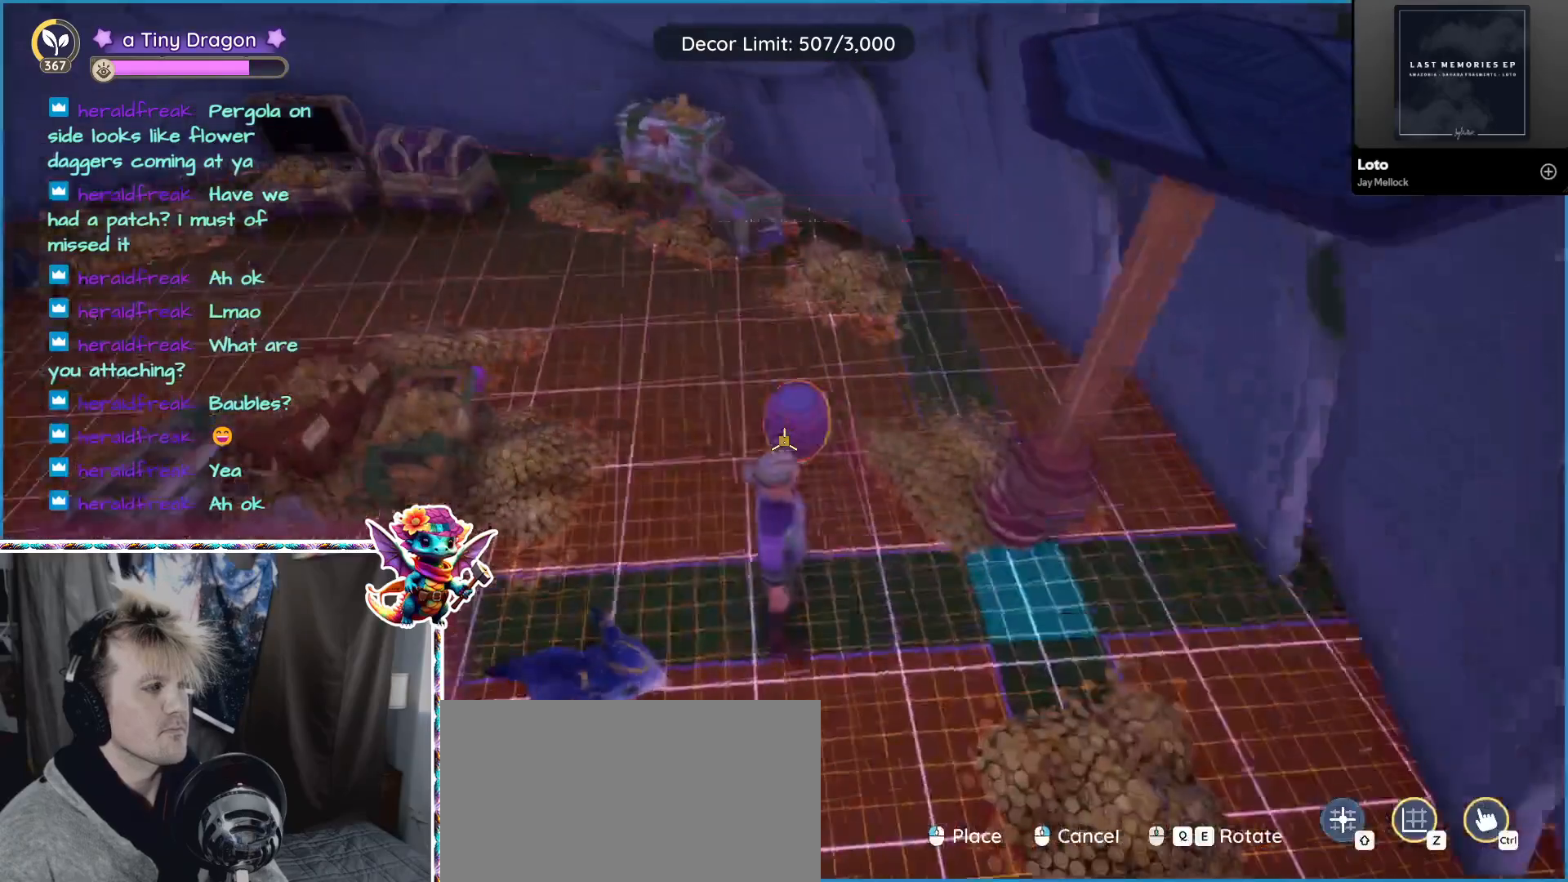
{"keys": [], "mouse": [], "events": [[67, "mouse_left", "down"], [117, "mouse_left", "up"]]}
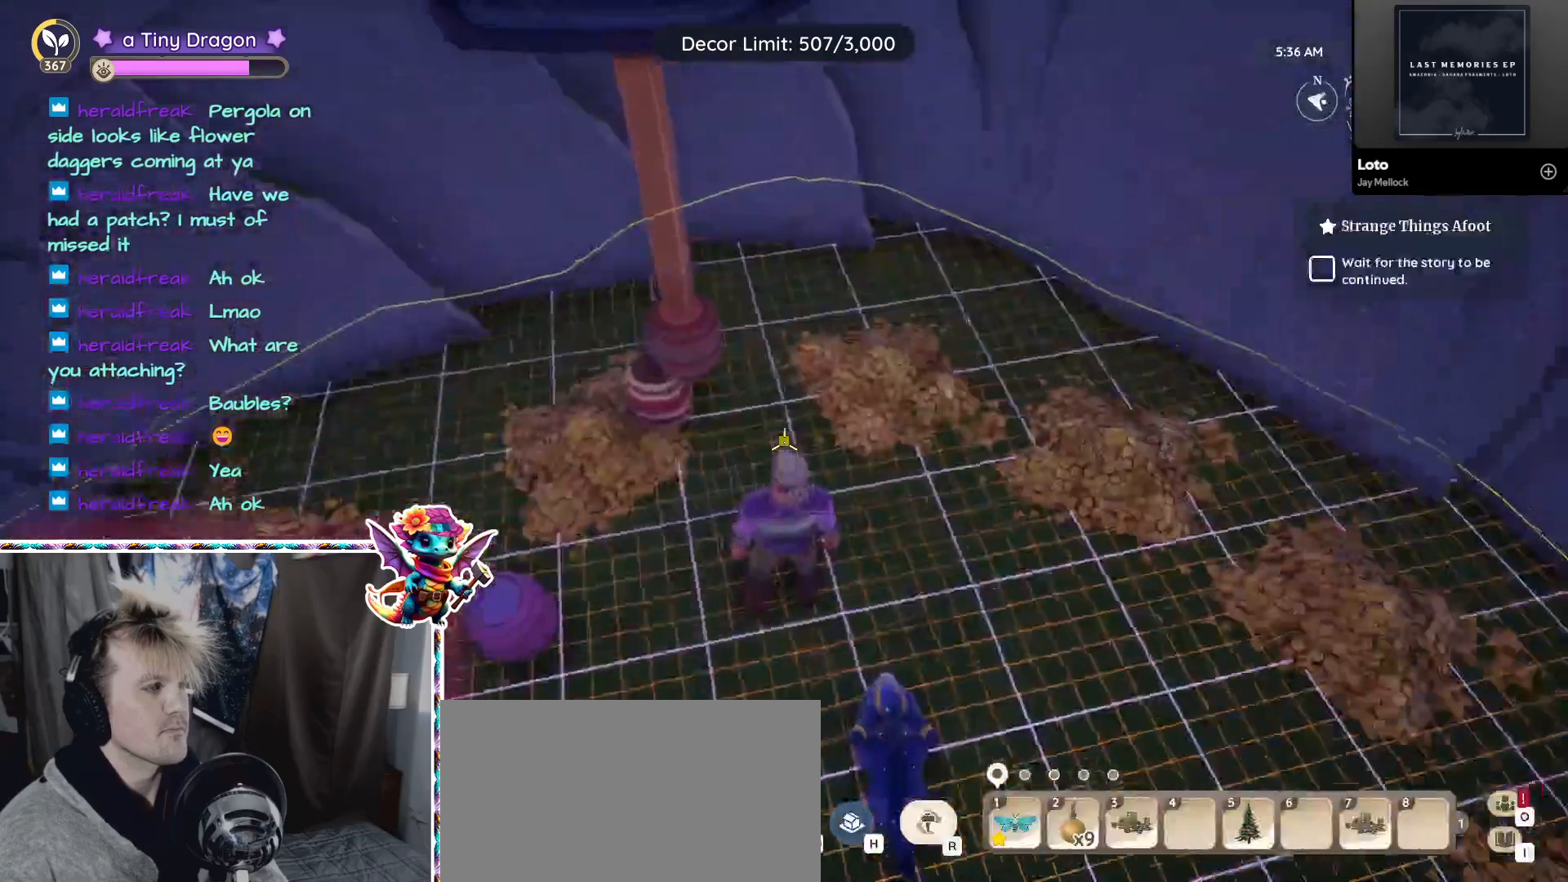
{"keys": [], "mouse": [], "events": [[367, "mouse_left", "down"], [450, "mouse_left", "up"]]}
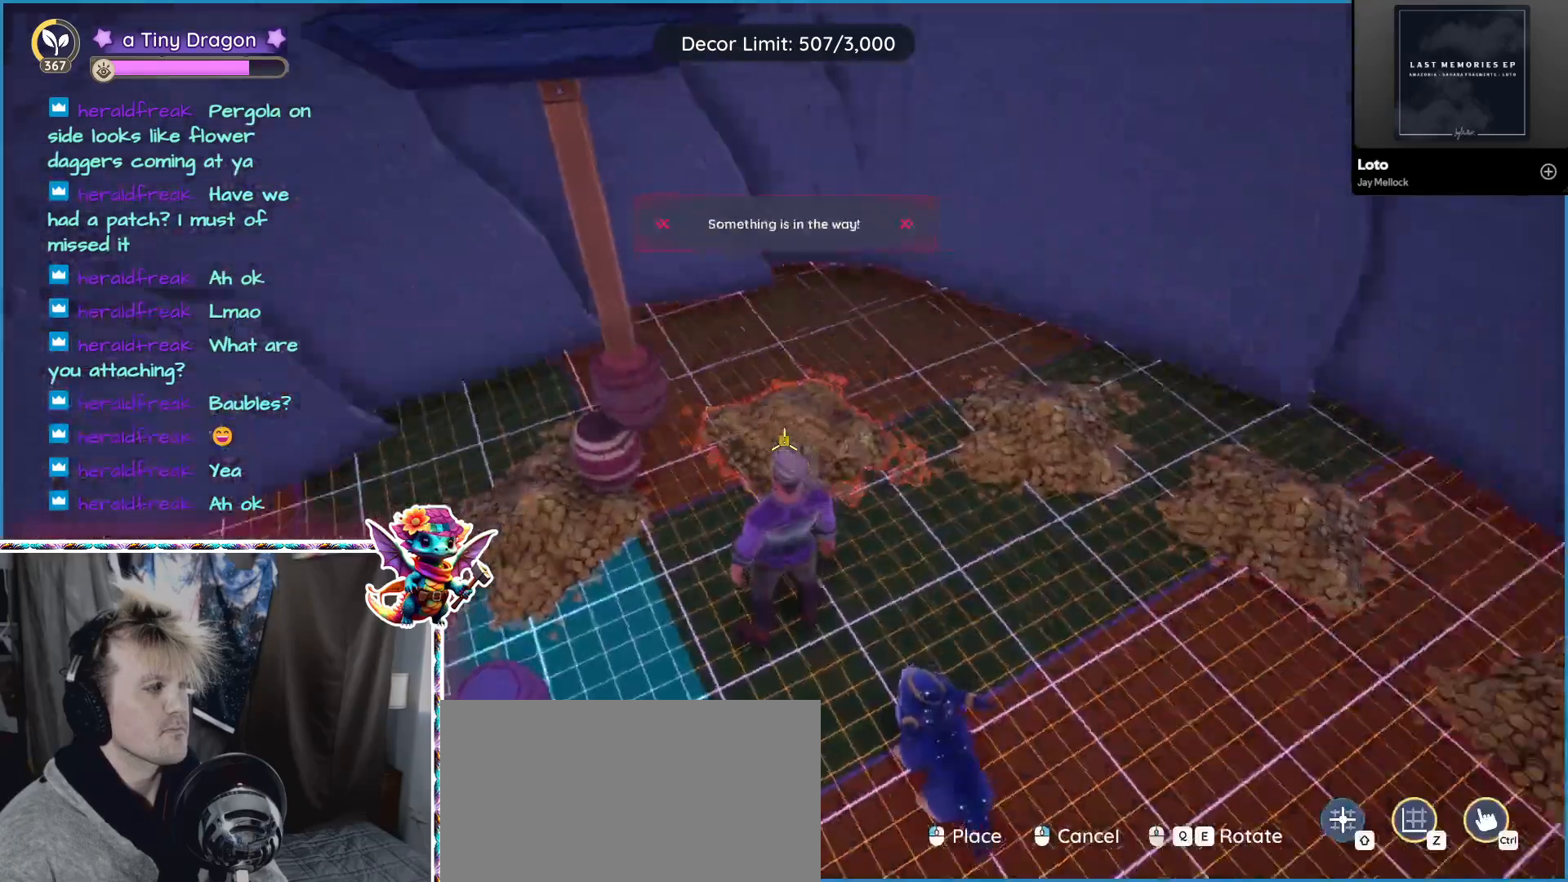
{"keys": [], "mouse": [], "events": []}
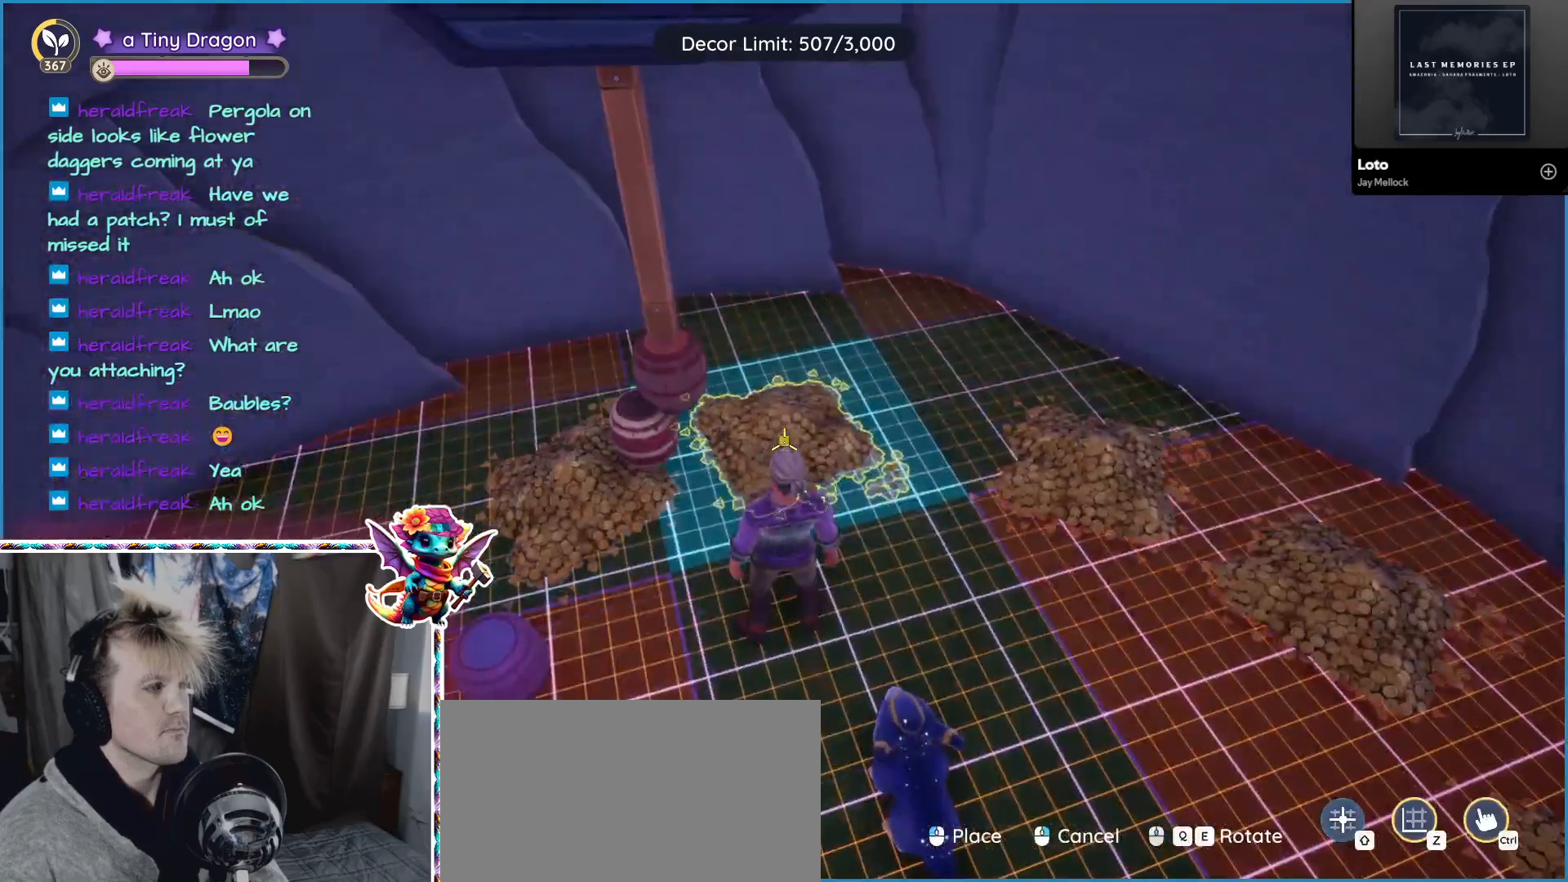
{"keys": [], "mouse": []}
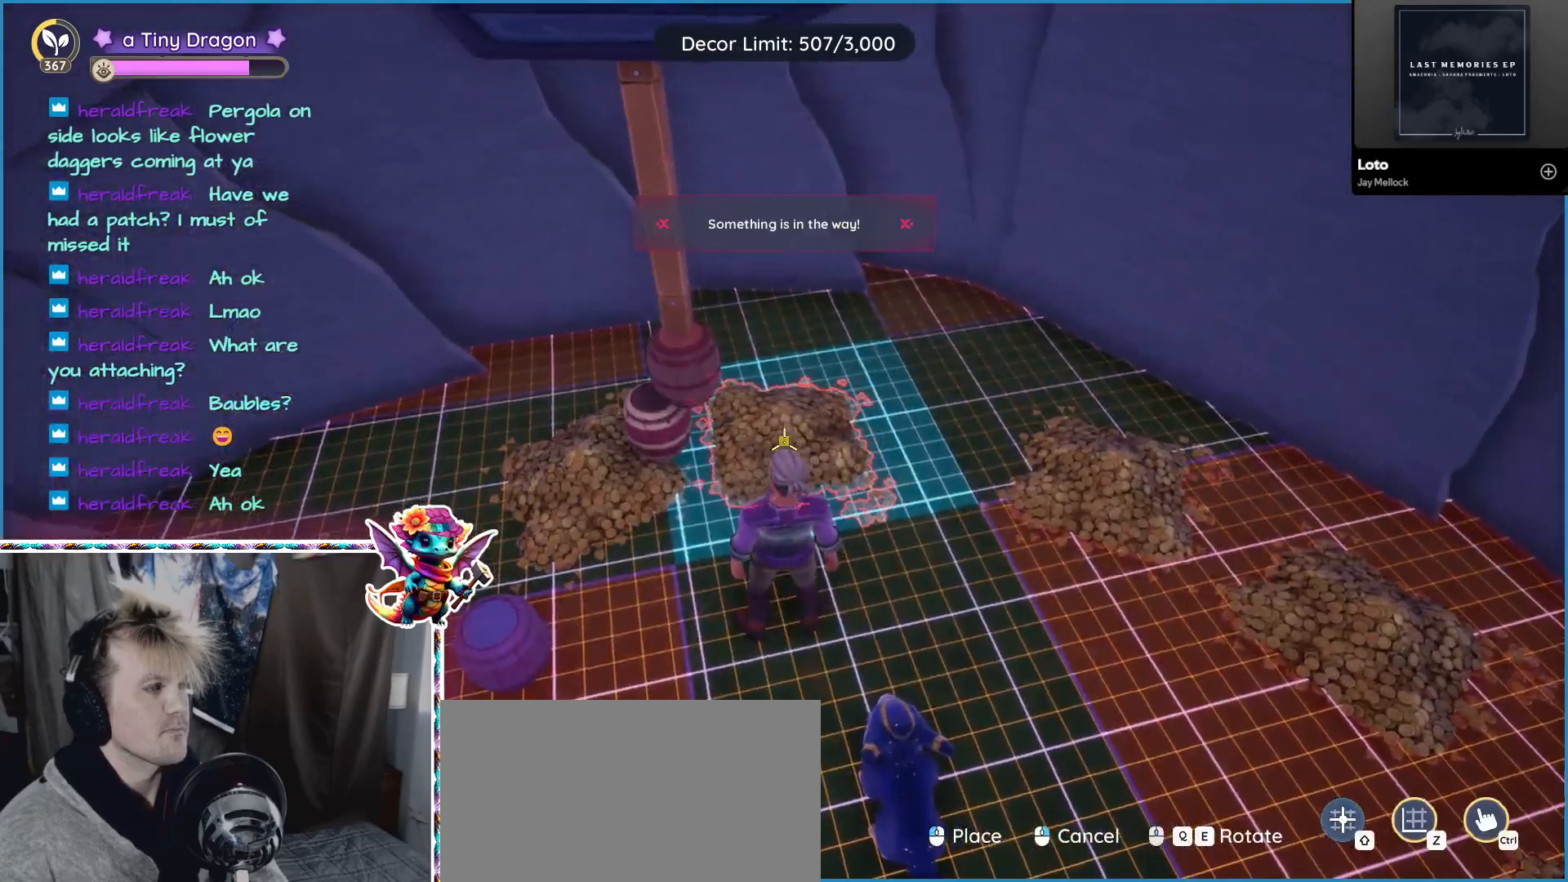
{"keys": [], "mouse": [], "events": []}
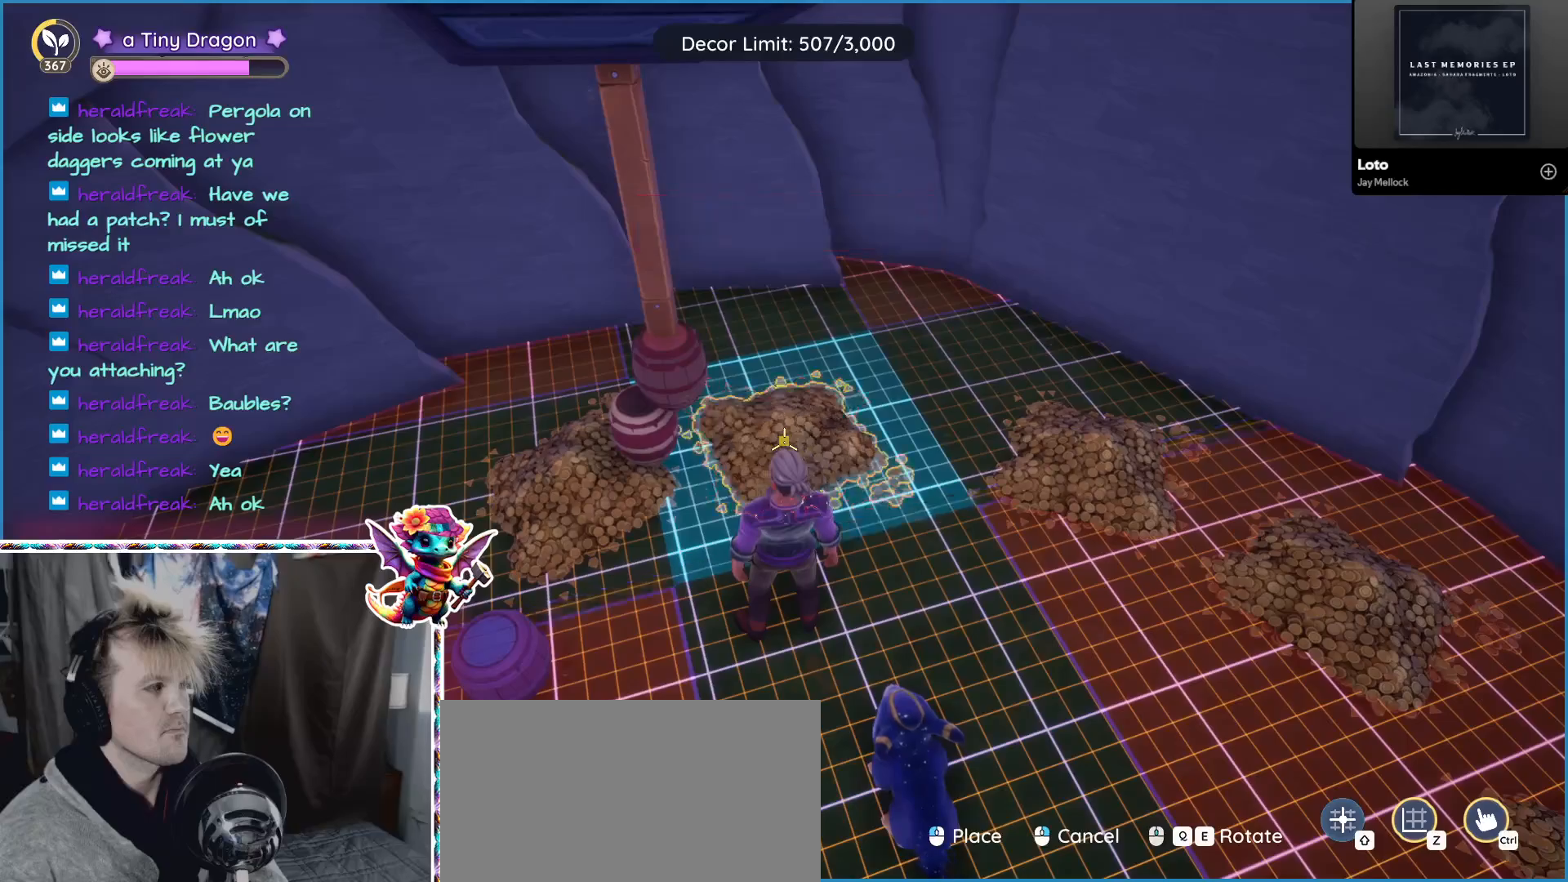
{"keys": [], "mouse": ["left"], "events": [[483, "mouse_left", "down"]]}
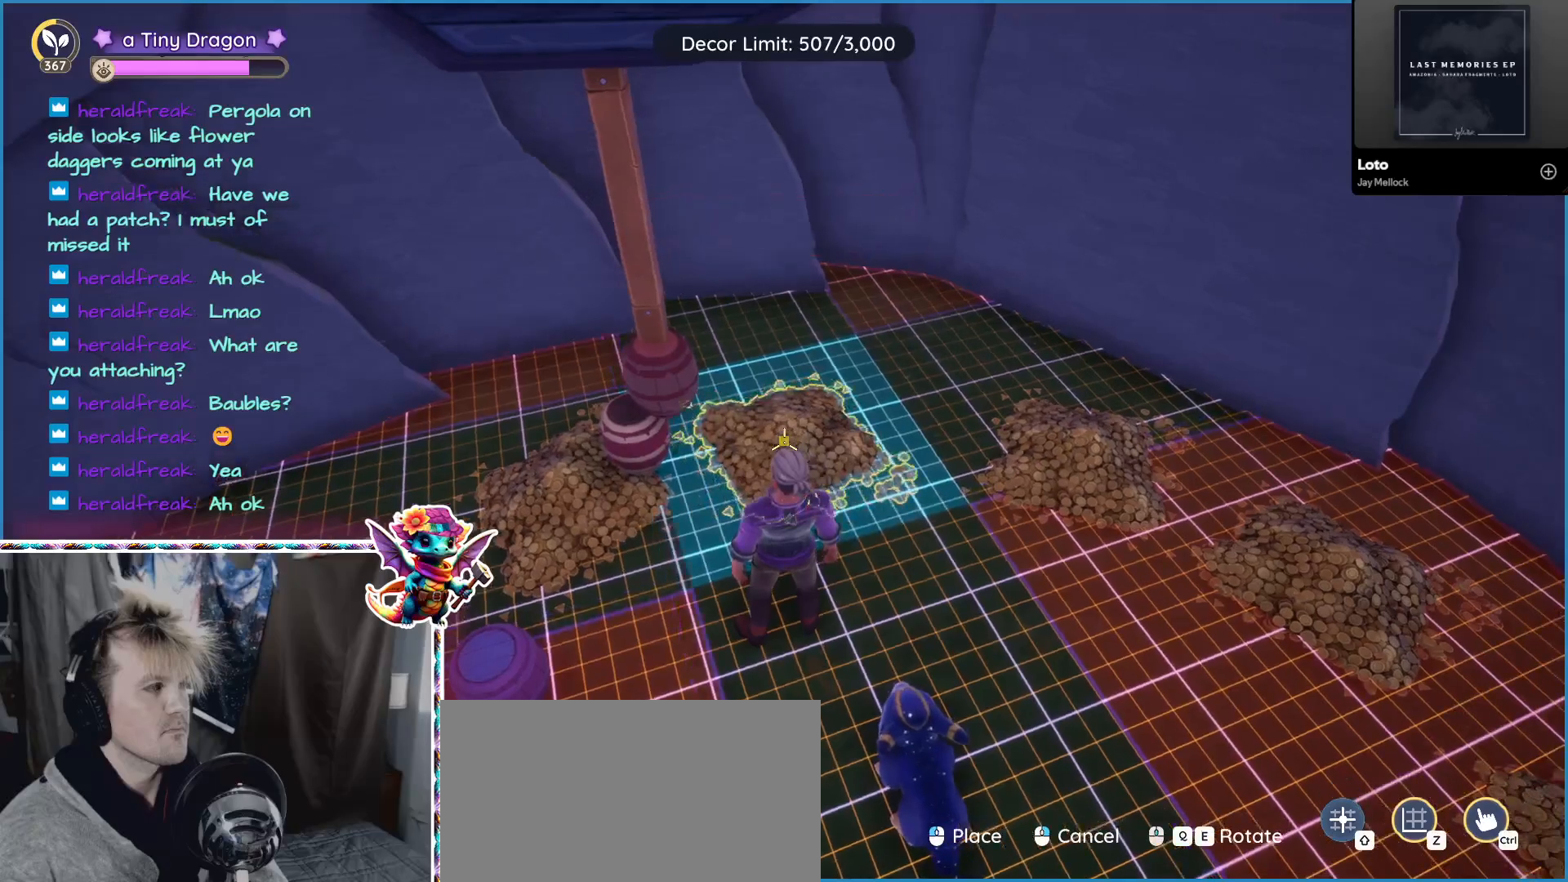
{"keys": [], "mouse": [], "events": [[33, "mouse_left", "up"]]}
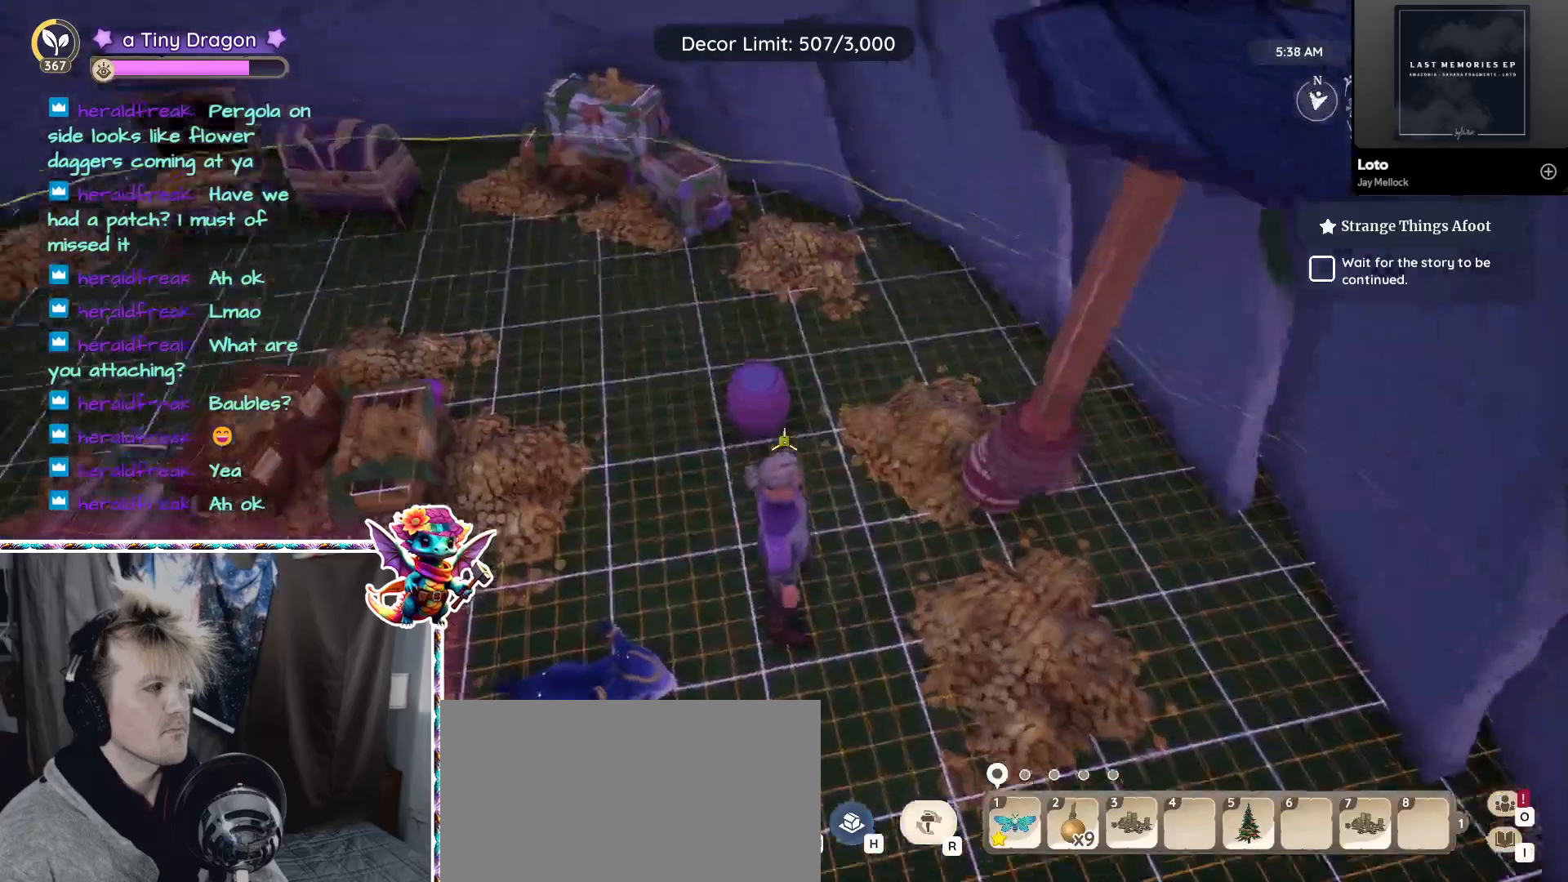
{"keys": [], "mouse": [], "events": [[367, "mouse_left", "down"], [433, "mouse_left", "up"]]}
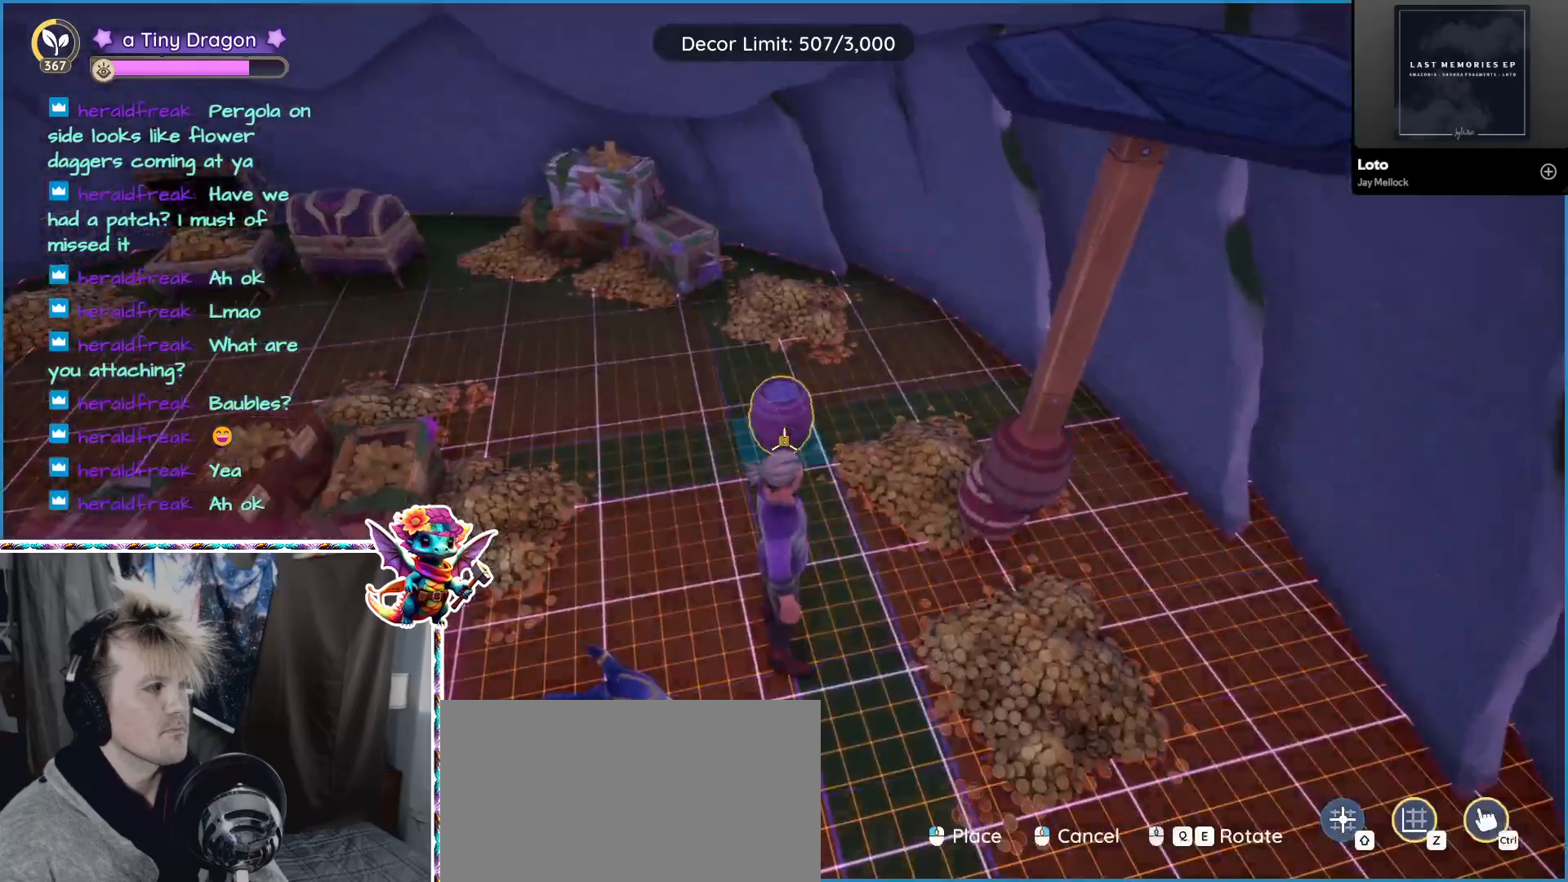
{"keys": [], "mouse": [], "events": [[283, "mouse_right", "down"], [383, "mouse_right", "up"]]}
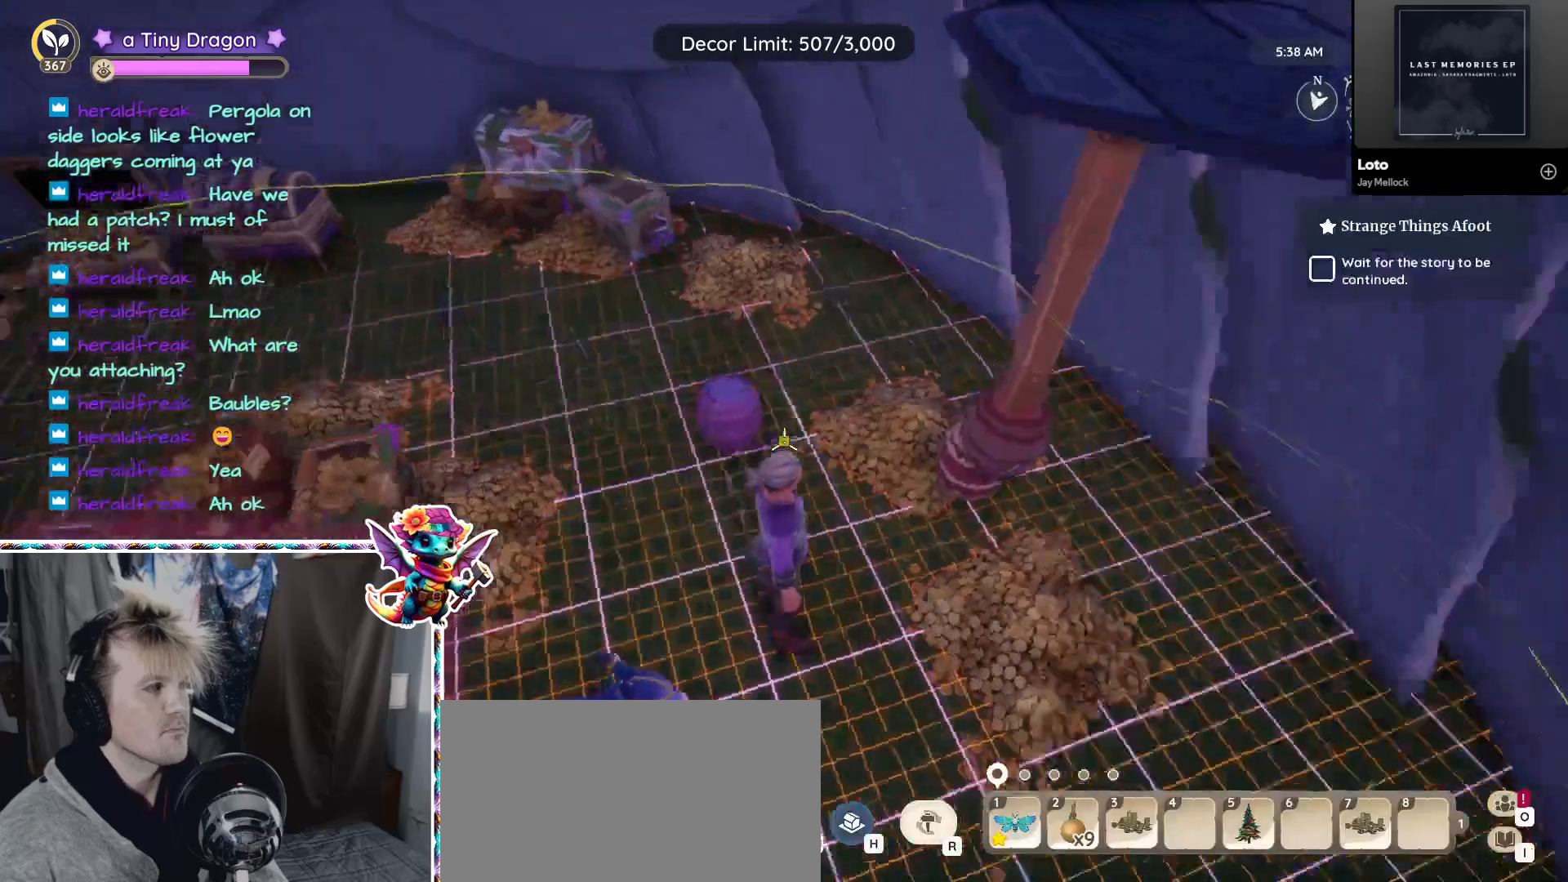
{"keys": [], "mouse": [], "events": []}
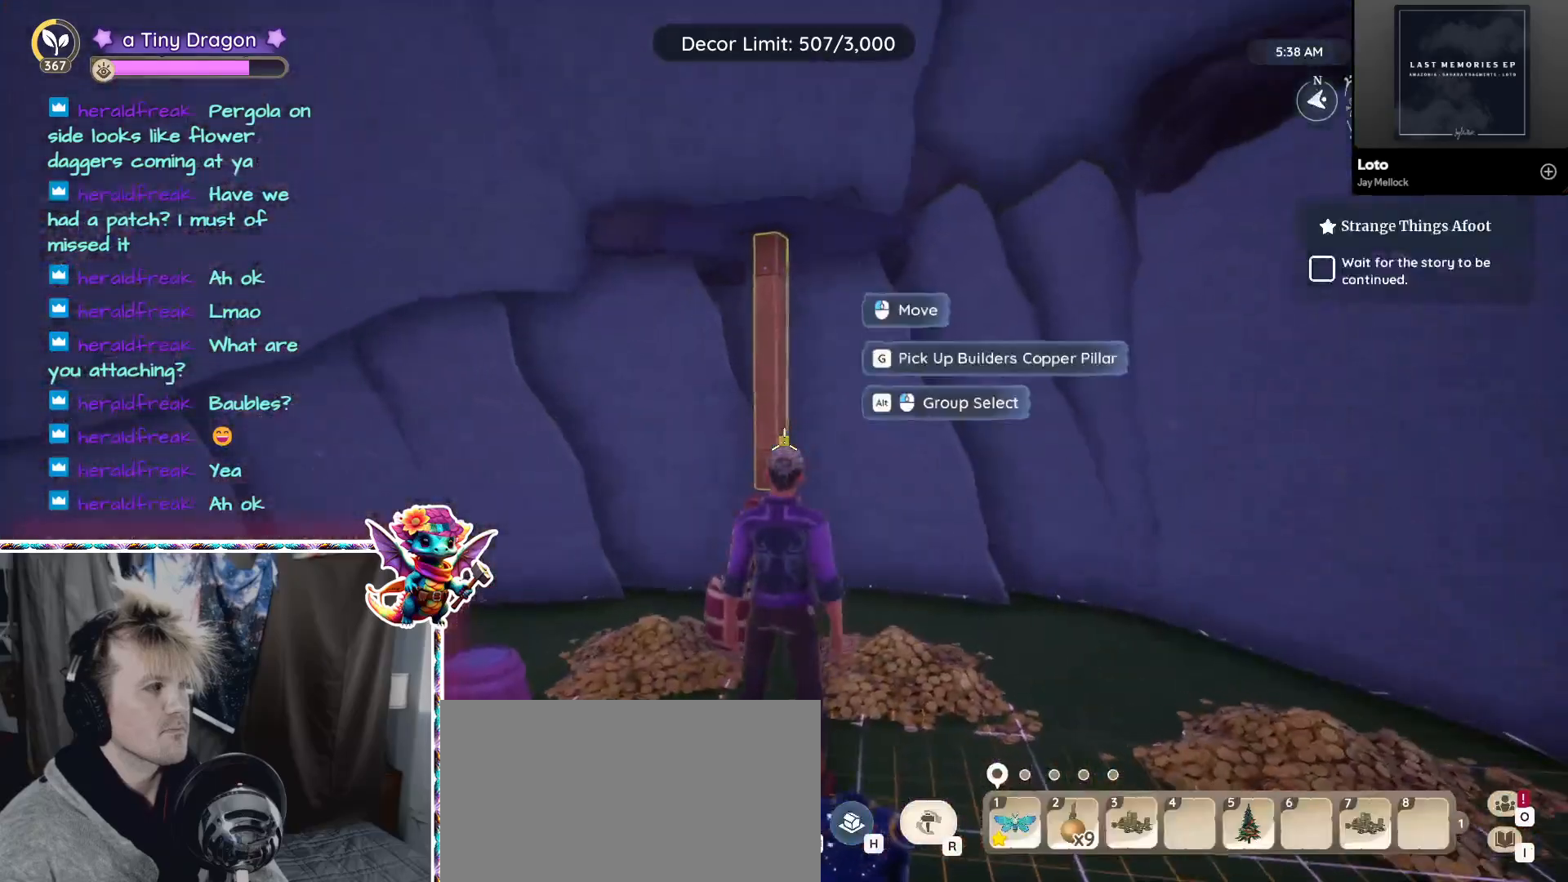
{"keys": [], "mouse": [], "events": [[83, "mouse_left", "down"], [183, "mouse_left", "up"]]}
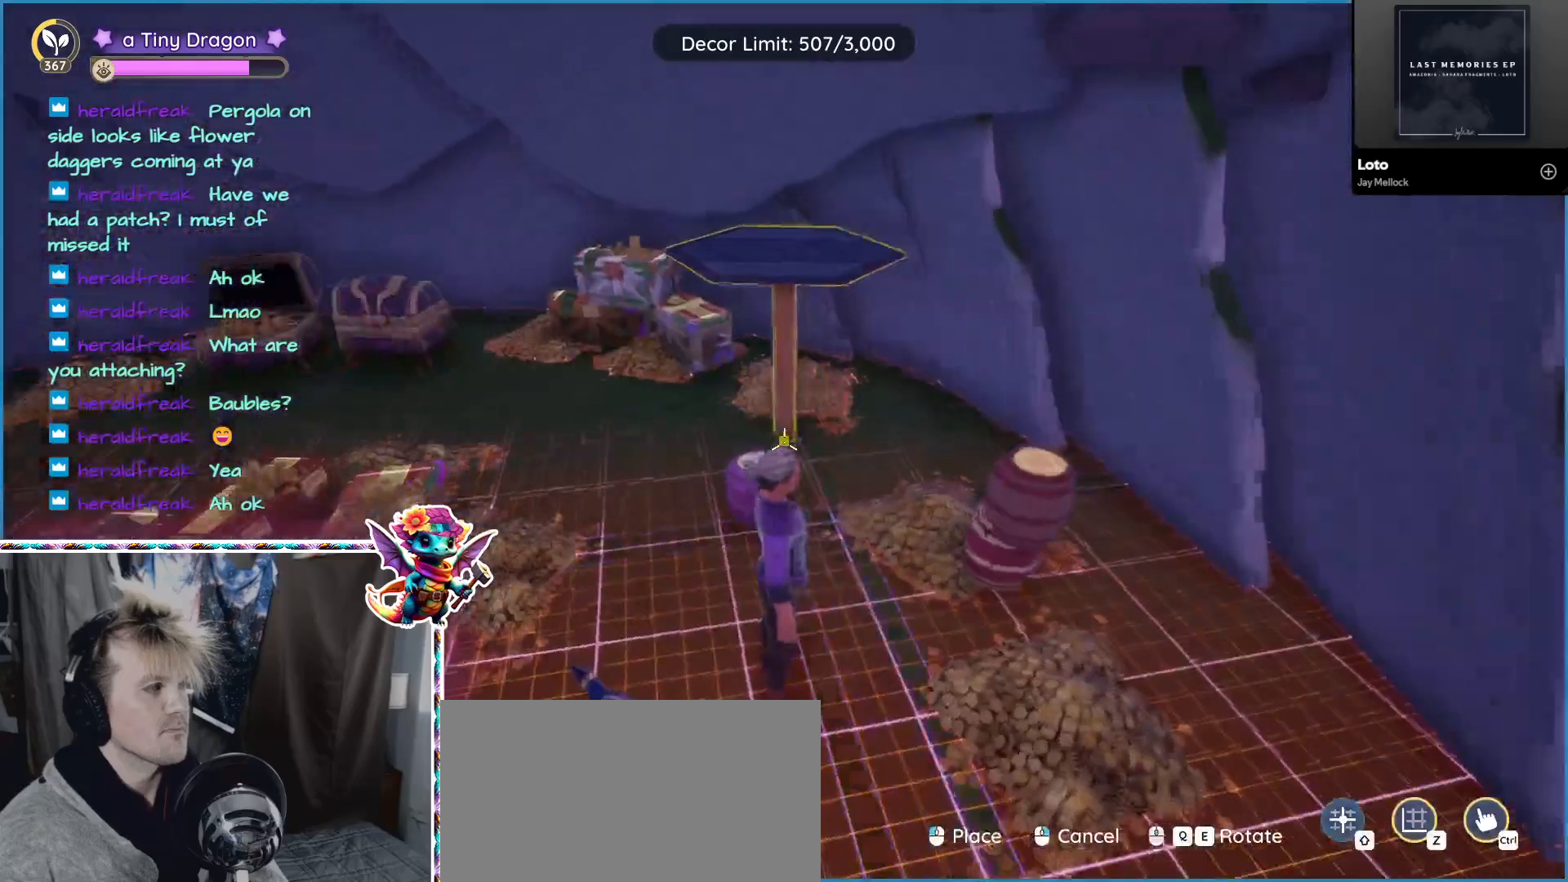
{"keys": [], "mouse": [], "events": []}
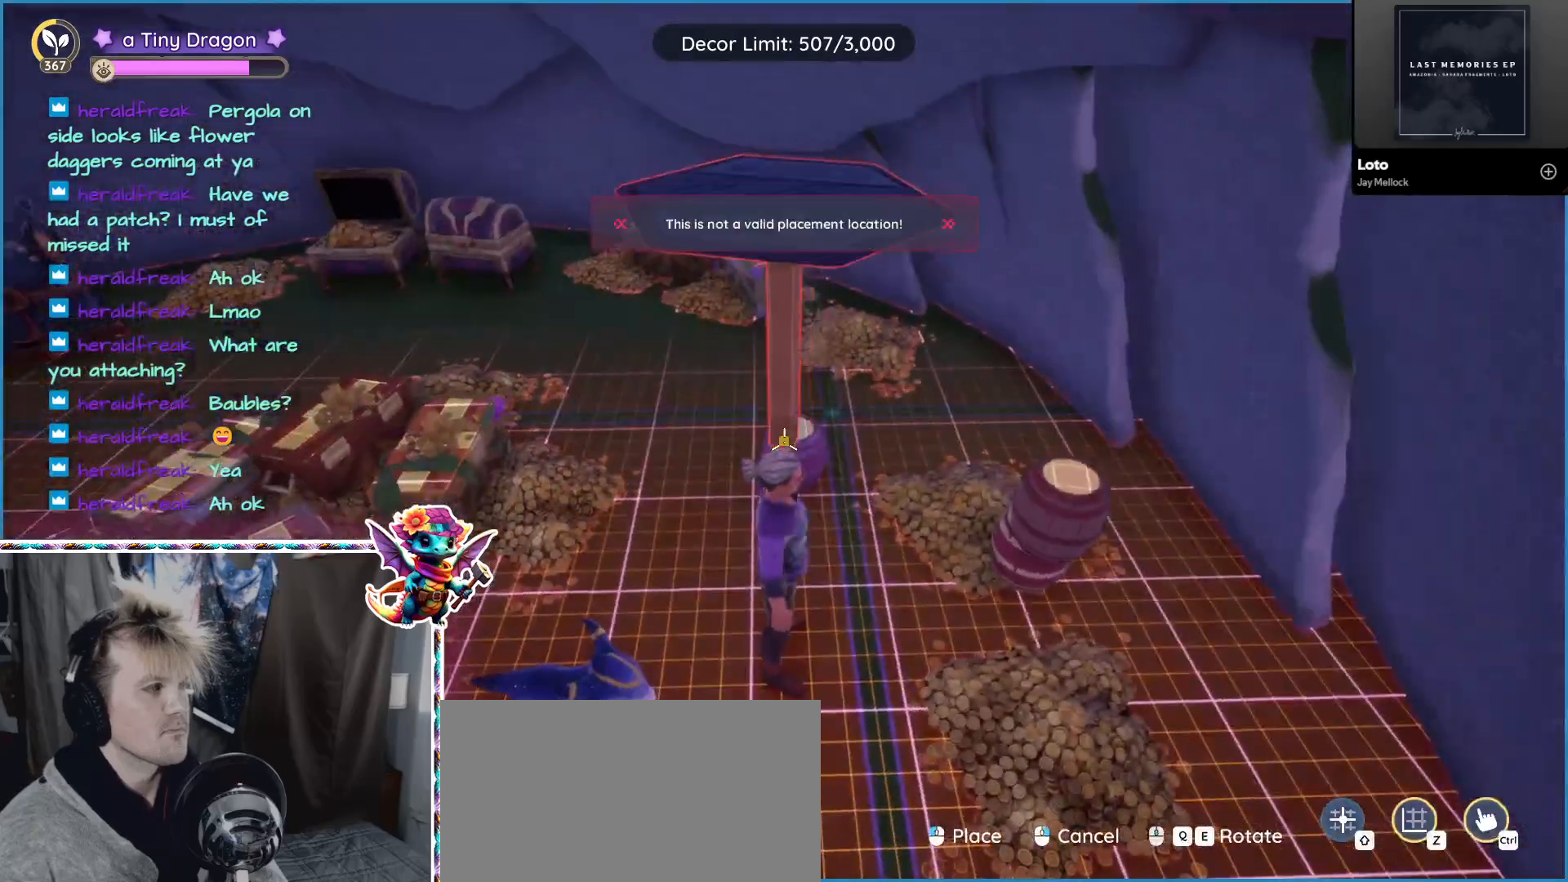
{"keys": [], "mouse": [], "events": []}
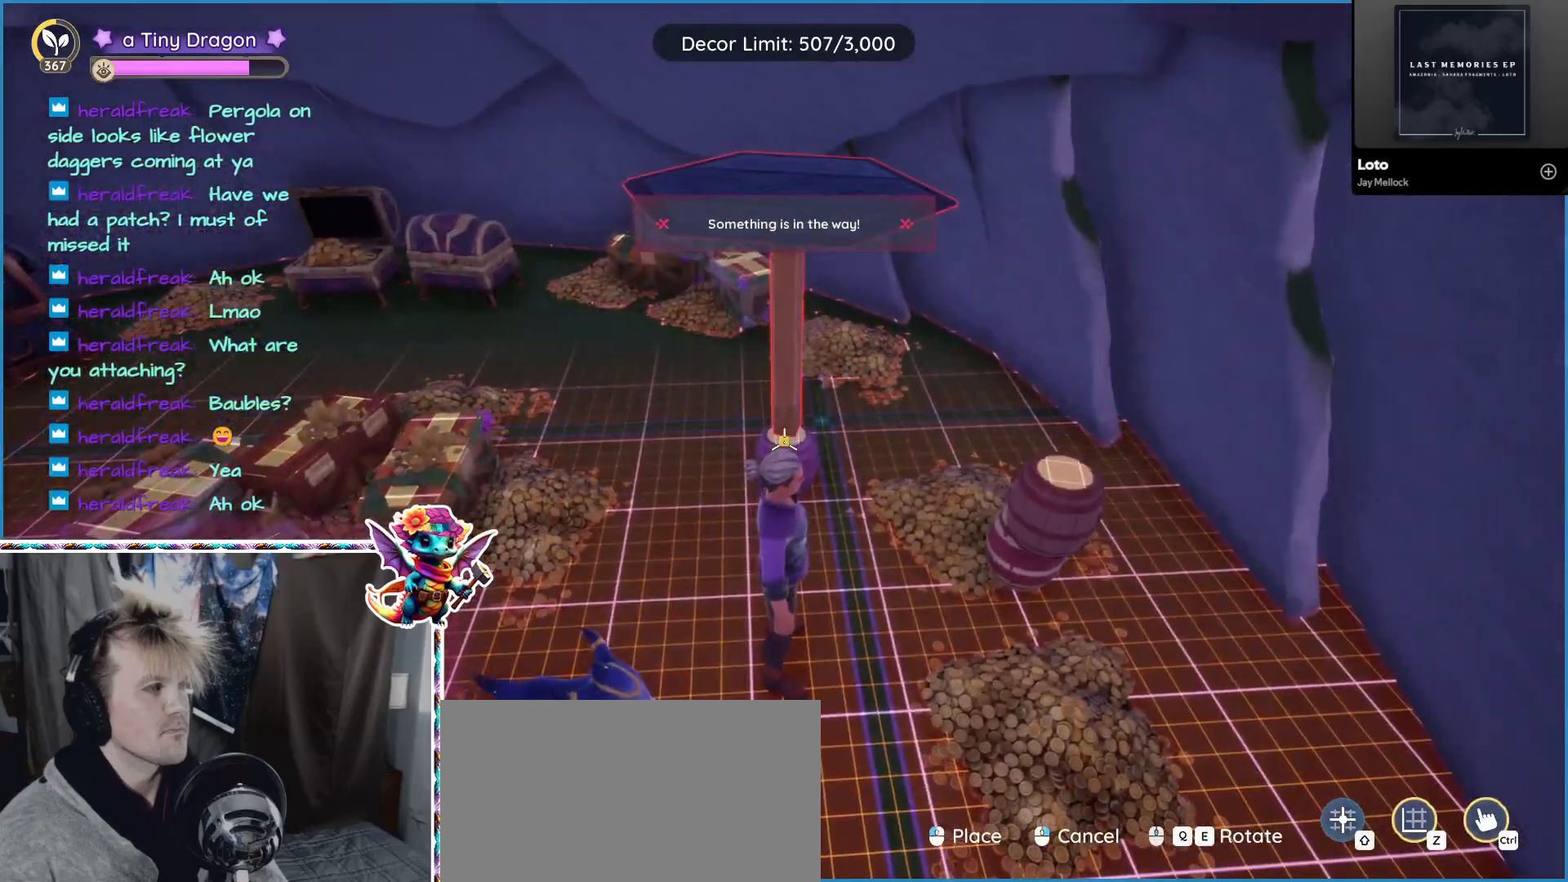
{"keys": [], "mouse": [], "events": []}
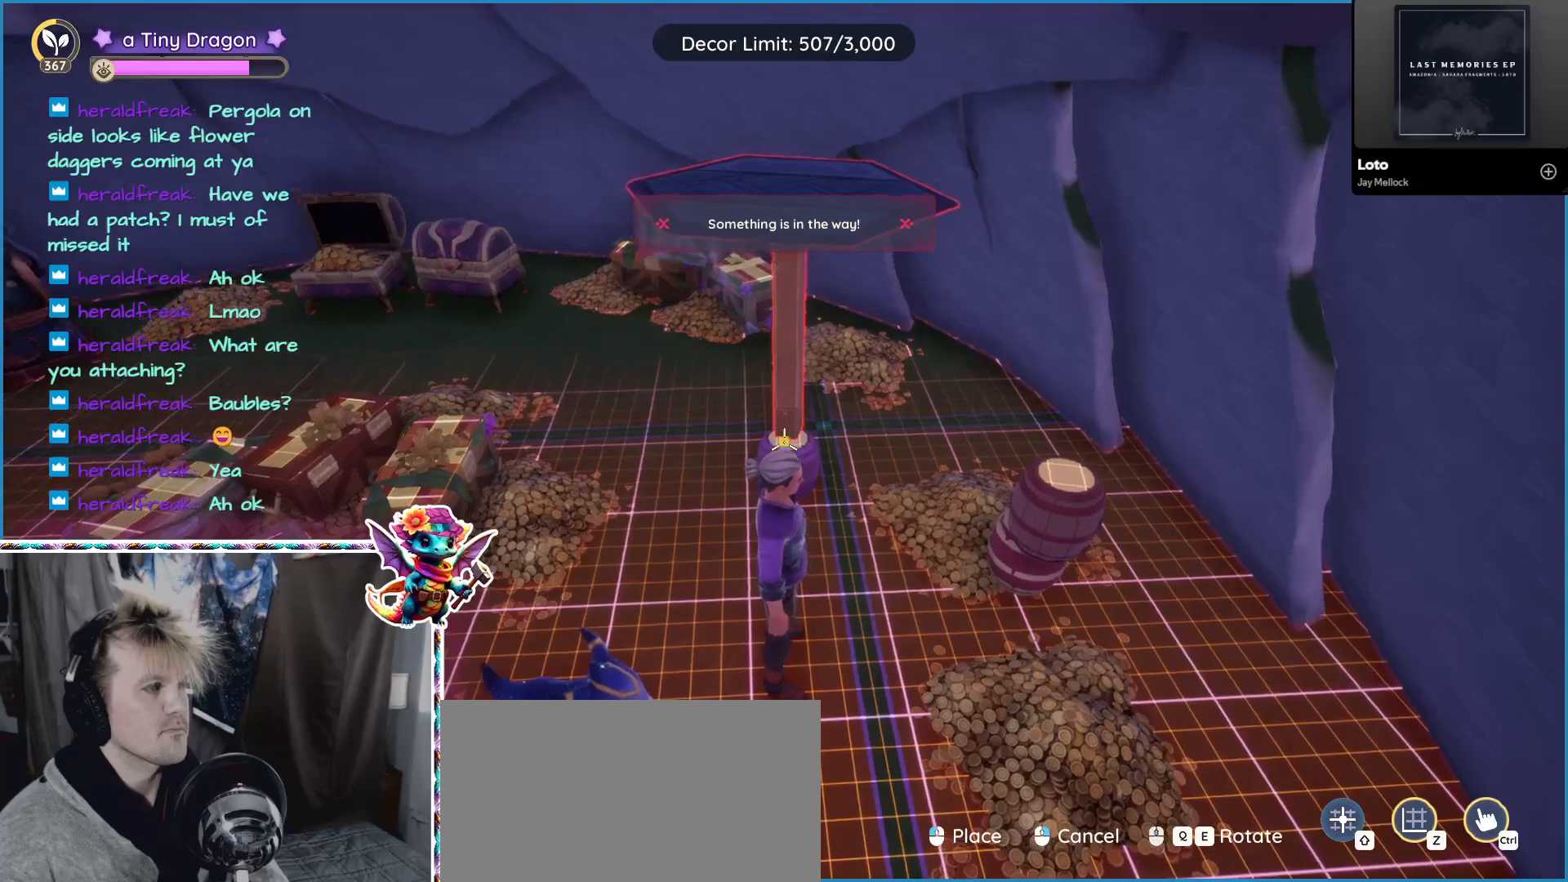
{"keys": [], "mouse": [], "events": [[100, "z", "down"], [250, "z", "up"]]}
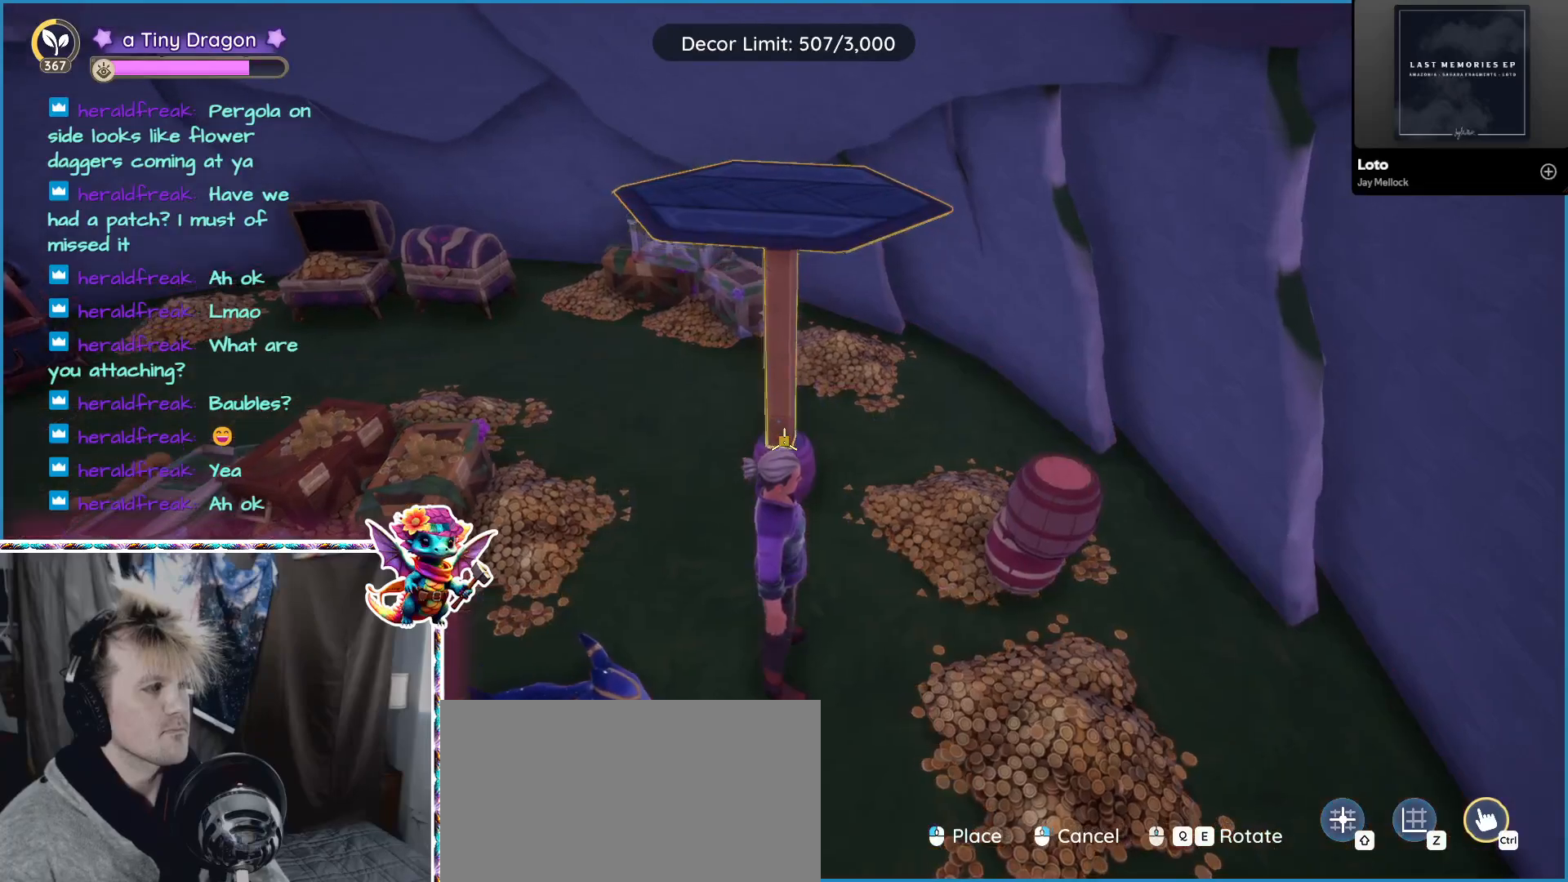
{"keys": [], "mouse": [], "events": [[300, "mouse_left", "down"], [400, "mouse_left", "up"]]}
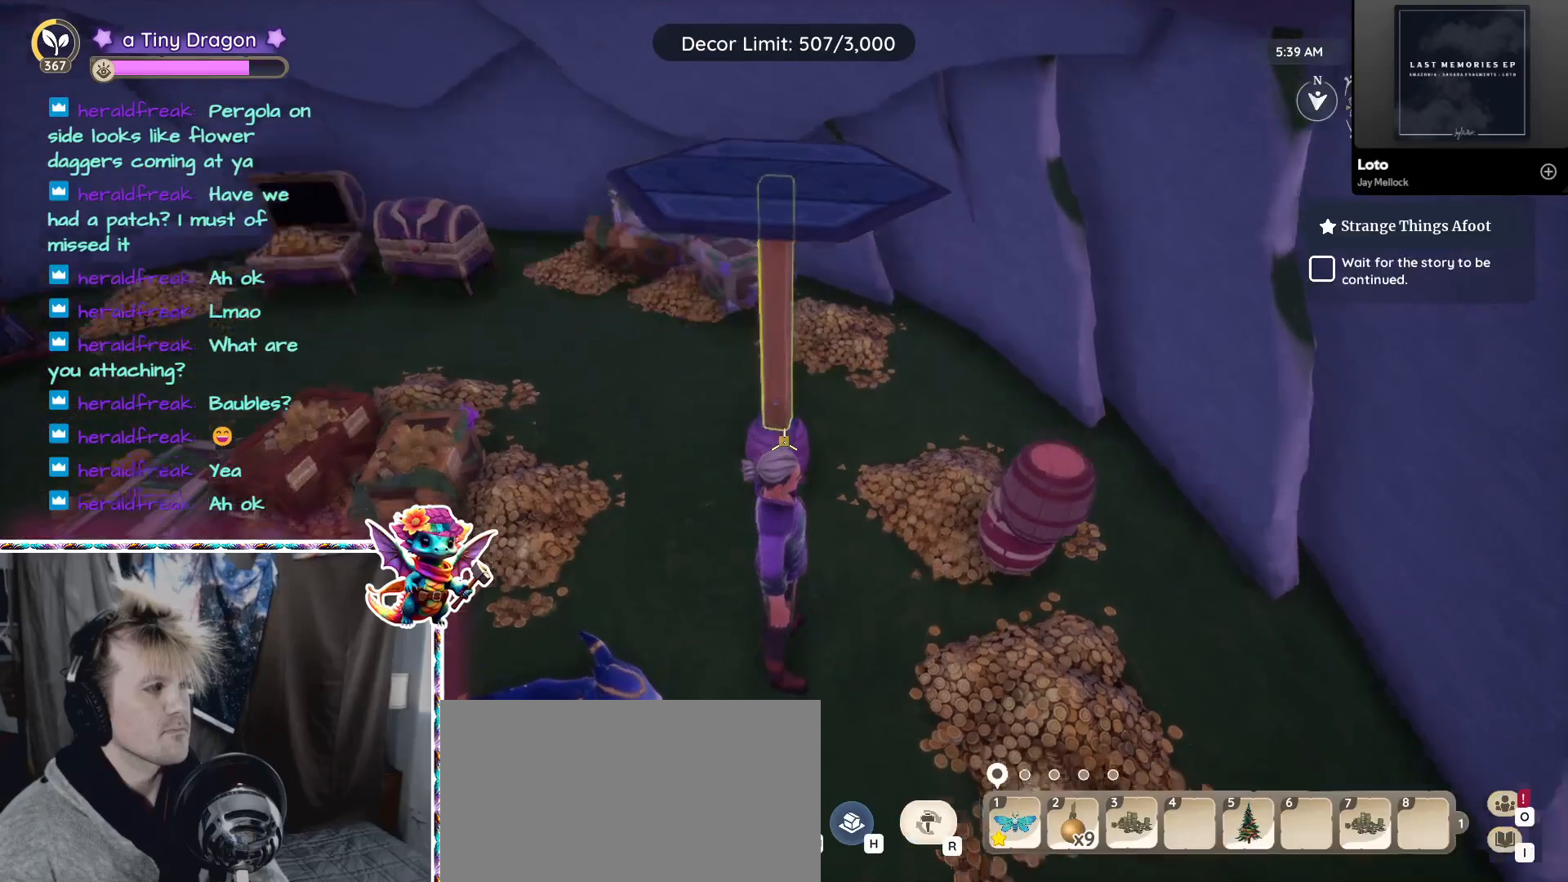
{"keys": [], "mouse": [], "events": [[133, "mouse_left", "down"], [200, "mouse_left", "up"]]}
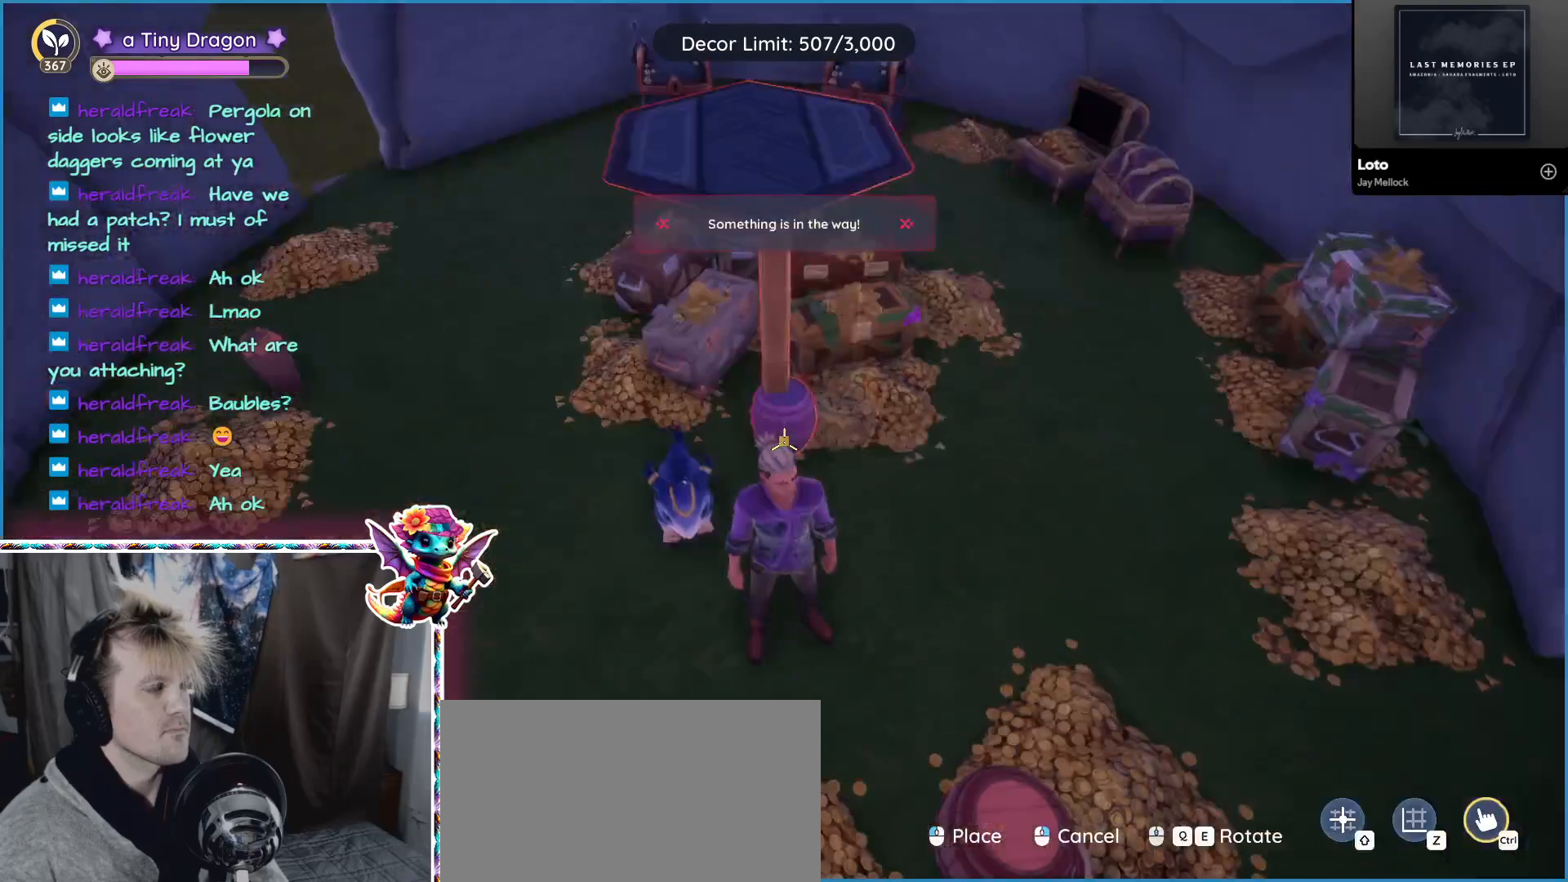
{"keys": [], "mouse": [], "events": []}